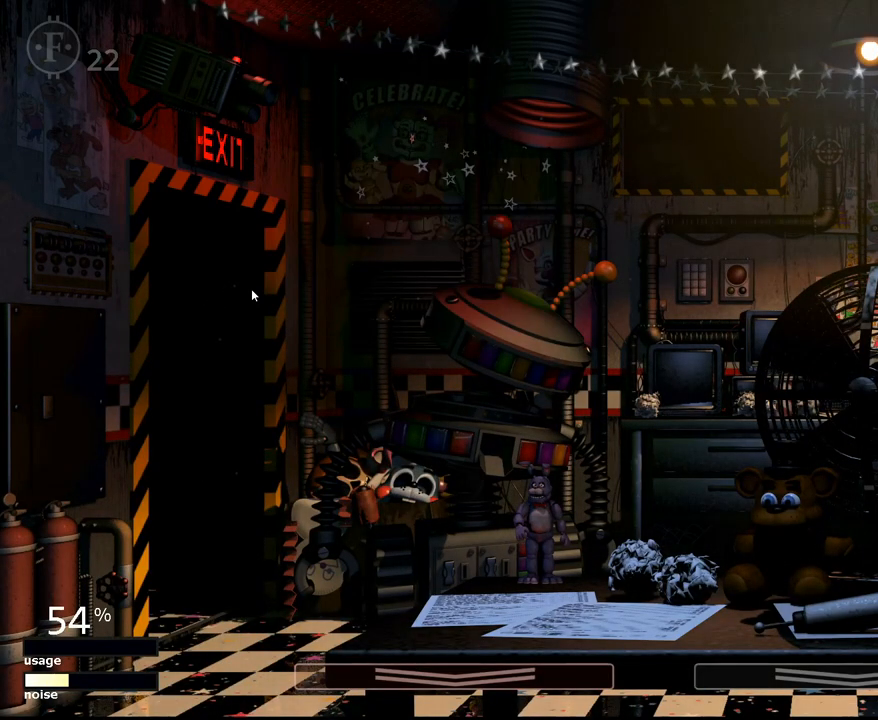
Gameplay with keyboard and mouse; each line is a JSON object with the keys and mouse buttons held at the frame after it. "events" lists presses ("down") and releases ("up") of "1", "2", "3", "4", "5", "a", "alt", "c", "caps_lock", "ctrl", "d", "e", "f", "g", "q", "r", "s", "shift", "space", "t", "tab", "v", "w", "x", "z" and "mouse_wheel" between this image and that frame as [ms after this image, input, new state], when the widget could be followed in between. "mouse_wheel" = the "wheel" button of the "mouse" list. No other keys are recorded. "wheel" means that the mouse wheel is clicked or scrolled. "mouse_move" is the direction in which the mouse moves at that frame (one of eight, or "still"), when it could be read.
{"keys": [], "mouse": [], "mouse_move": "still", "events": []}
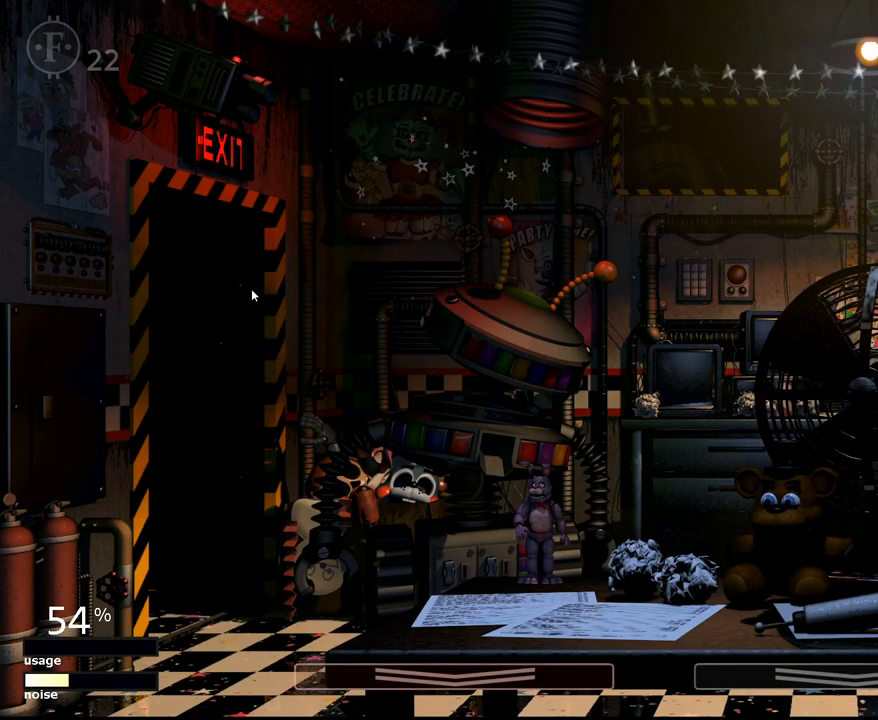
{"keys": [], "mouse": [], "mouse_move": "still", "events": []}
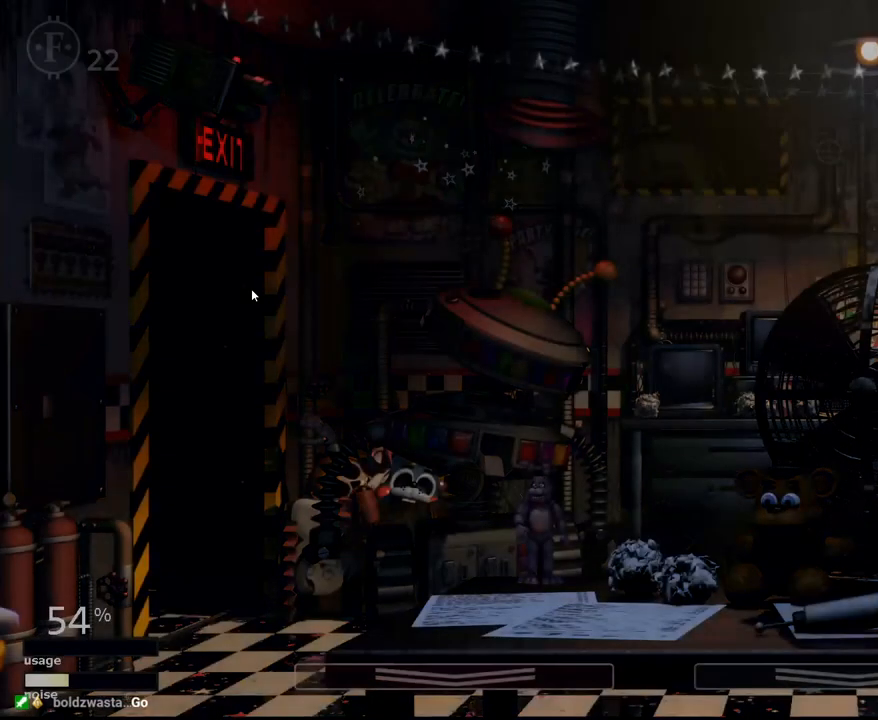
{"keys": [], "mouse": [], "mouse_move": "down", "events": [[117, "z", "down"], [267, "z", "up"]]}
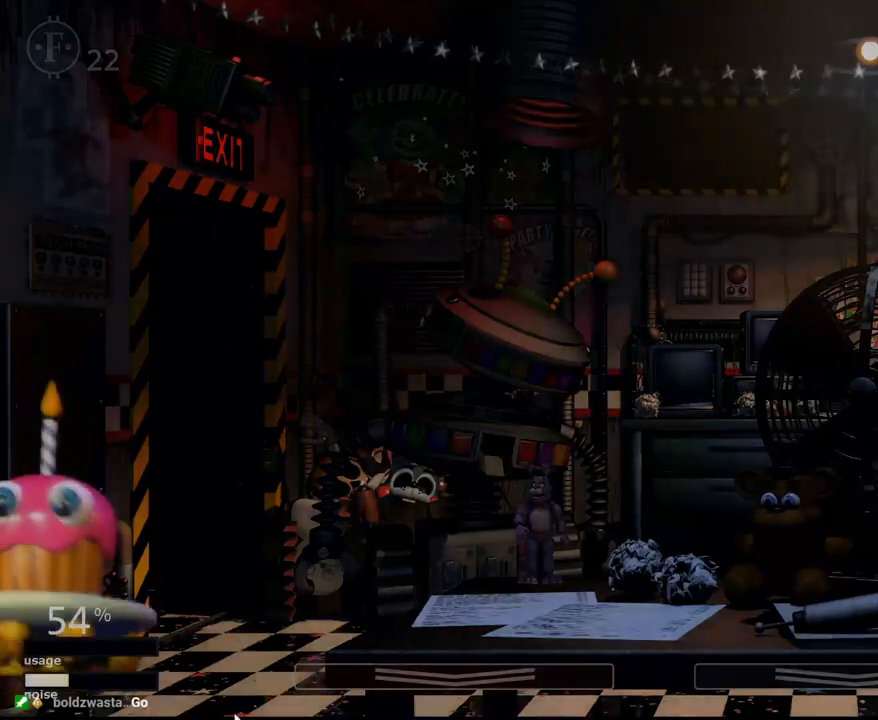
{"keys": ["a"], "mouse": [], "events": [[468, "a", "down"]]}
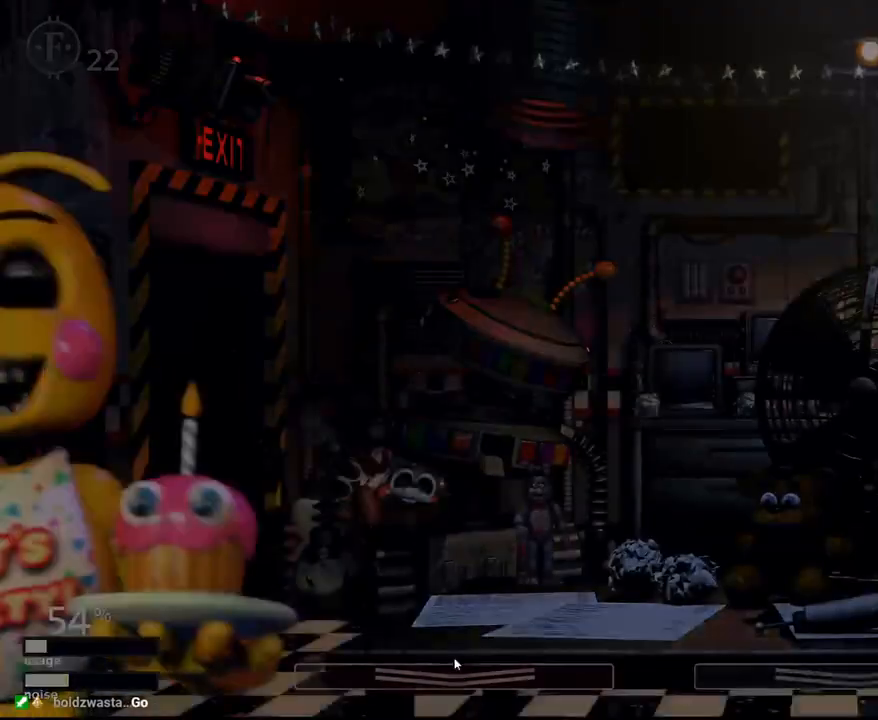
{"keys": [], "mouse": [], "mouse_move": "down", "events": [[17, "a", "up"], [300, "a", "down"], [350, "a", "up"]]}
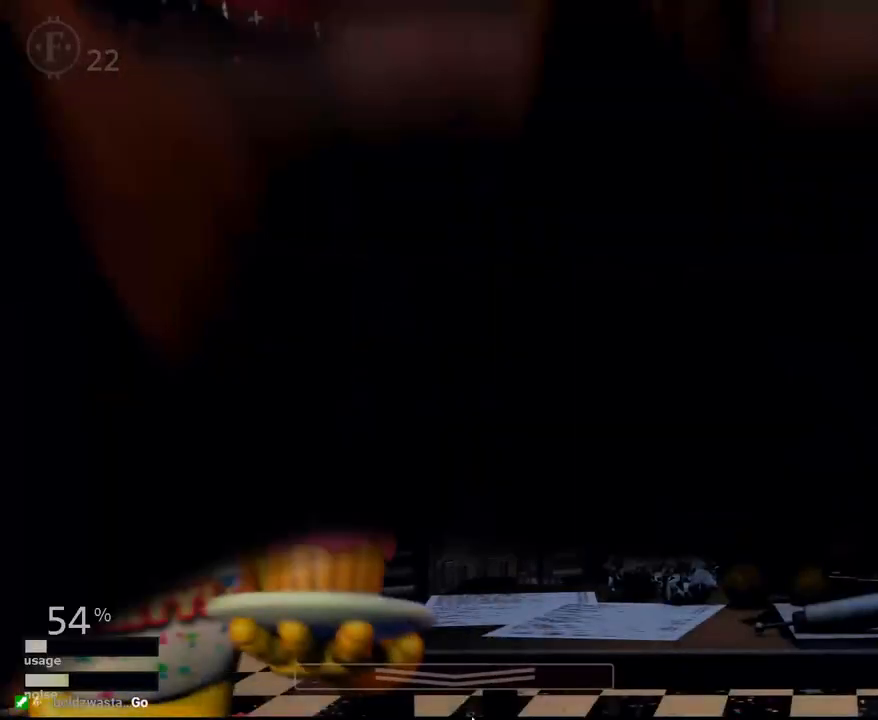
{"keys": [], "mouse": [], "mouse_move": "still", "events": []}
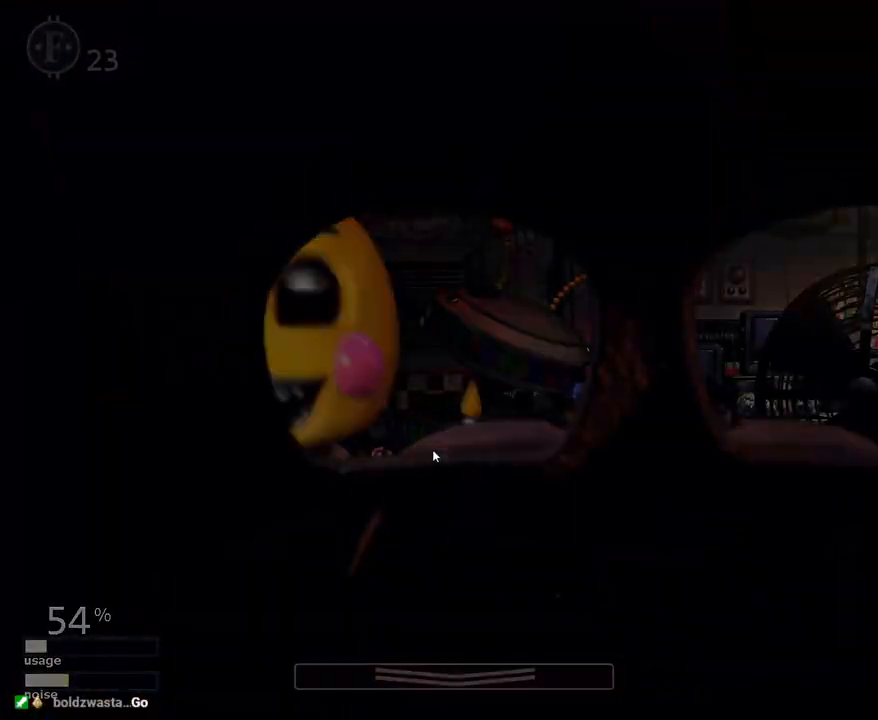
{"keys": [], "mouse": [], "mouse_move": "still", "events": []}
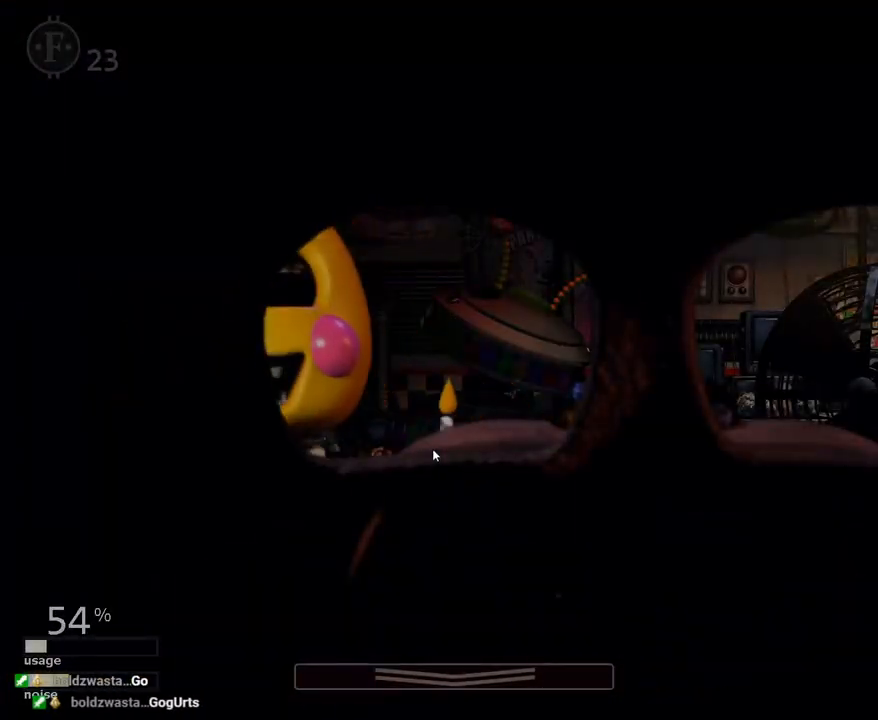
{"keys": [], "mouse": [], "mouse_move": "up", "events": [[201, "a", "down"], [251, "a", "up"]]}
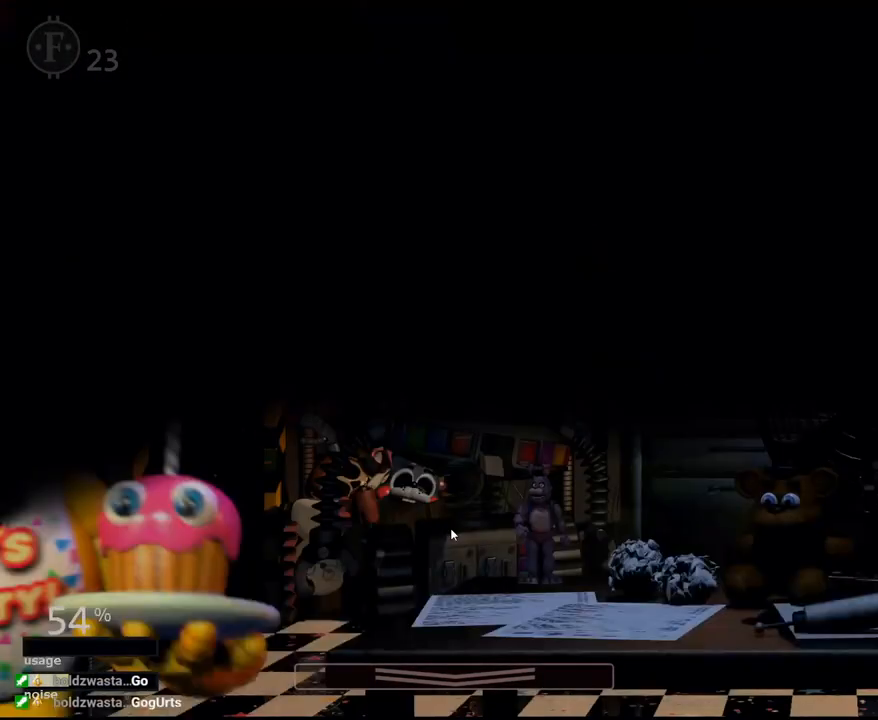
{"keys": [], "mouse": [], "mouse_move": "still", "events": []}
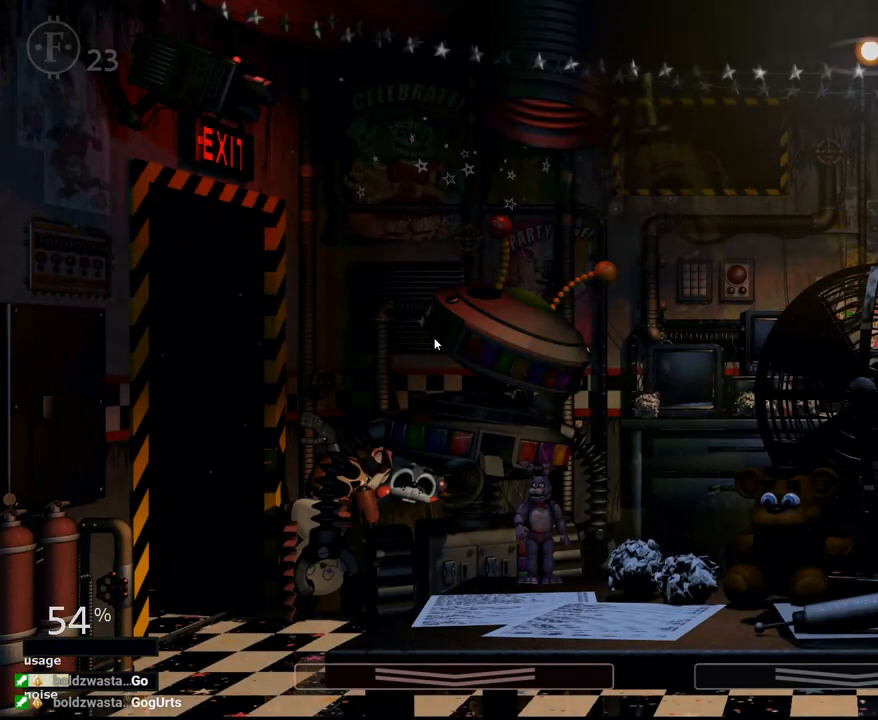
{"keys": [], "mouse": [], "mouse_move": "up", "events": [[100, "space", "down"], [133, "space", "up"]]}
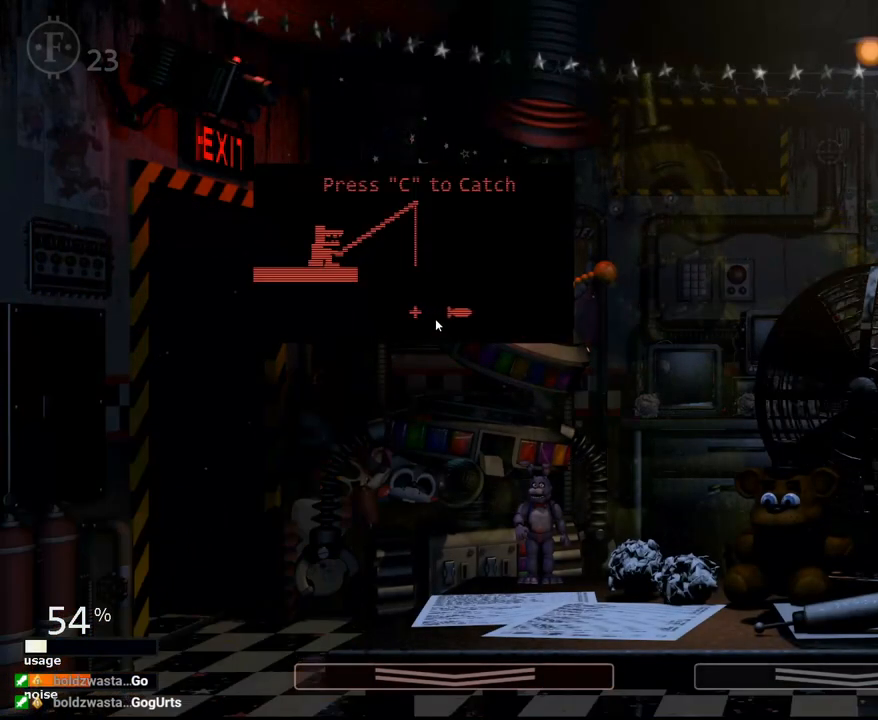
{"keys": [], "mouse": [], "mouse_move": "still", "events": [[67, "z", "down"], [251, "z", "up"]]}
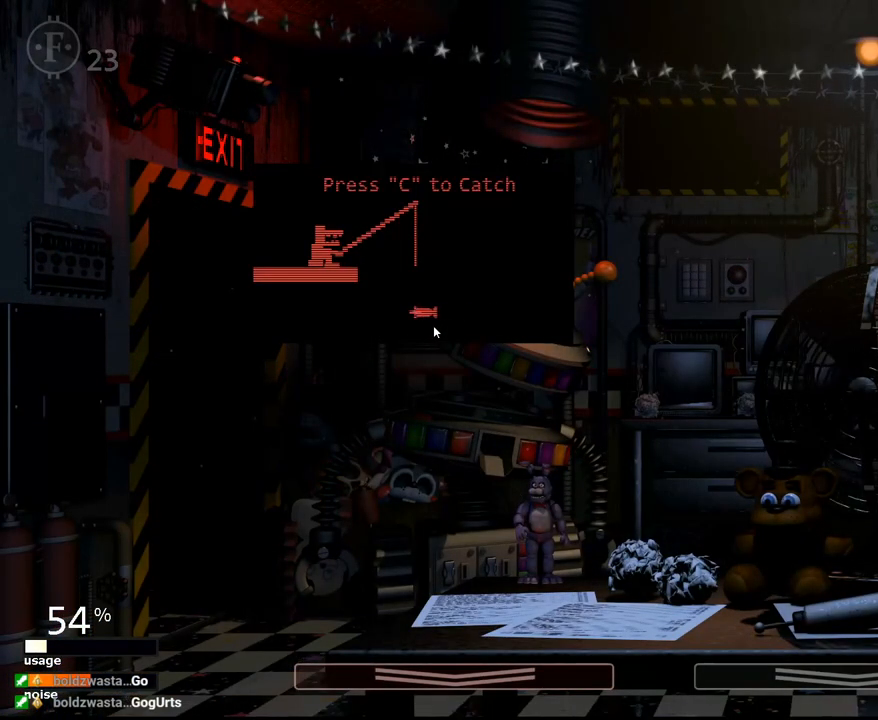
{"keys": [], "mouse": [], "mouse_move": "still", "events": [[83, "c", "down"], [133, "c", "up"]]}
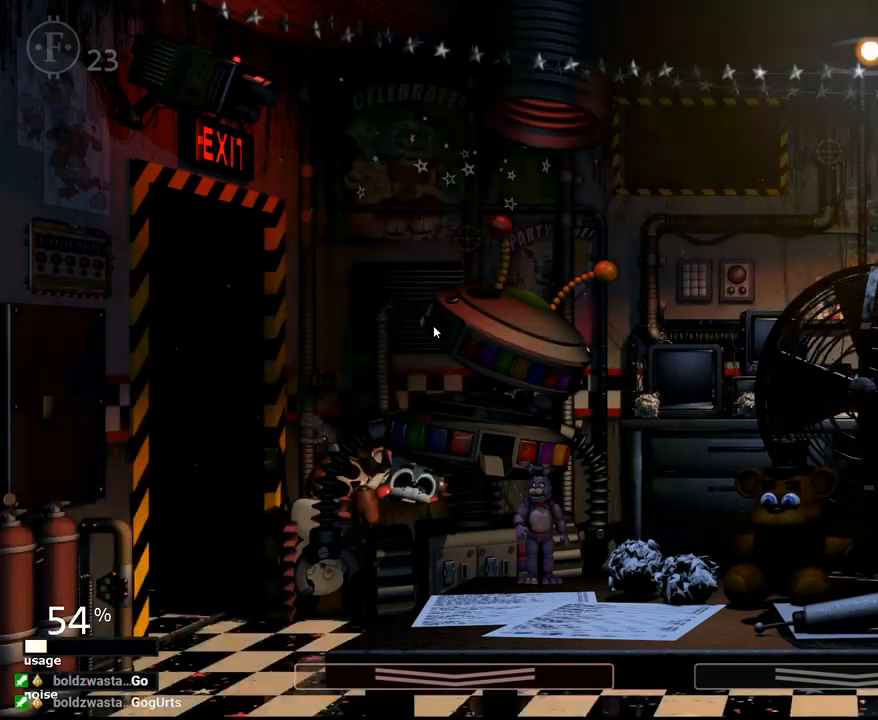
{"keys": [], "mouse": [], "mouse_move": "up", "events": []}
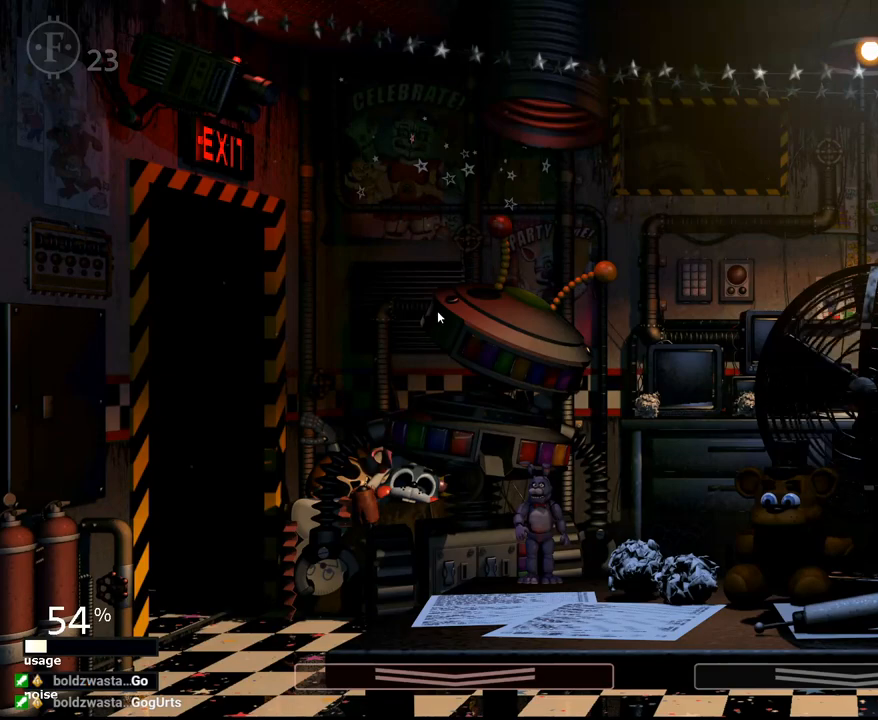
{"keys": [], "mouse": [], "mouse_move": "up", "events": []}
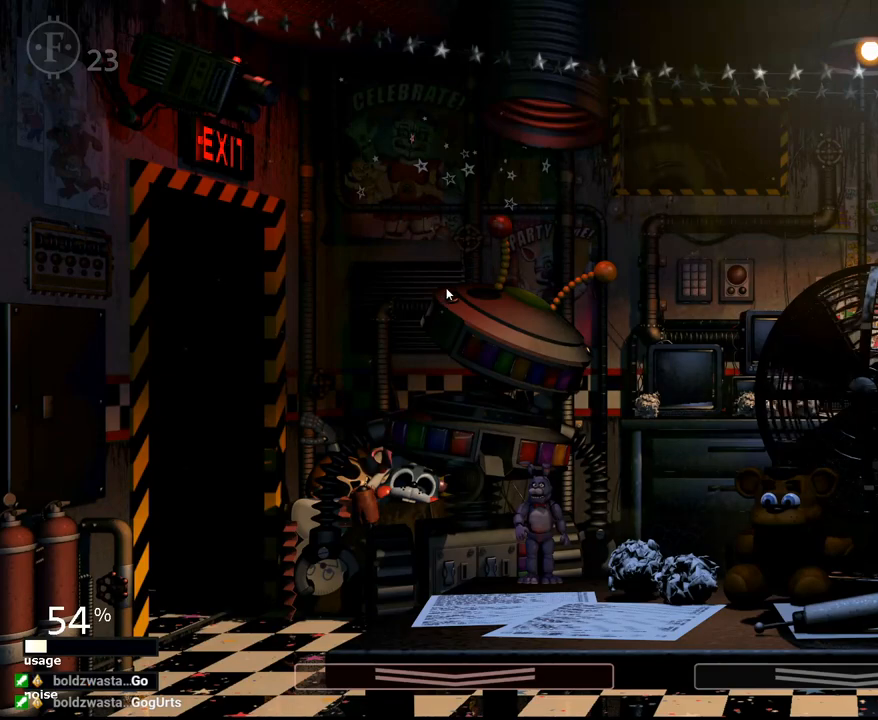
{"keys": [], "mouse": [], "mouse_move": "still", "events": []}
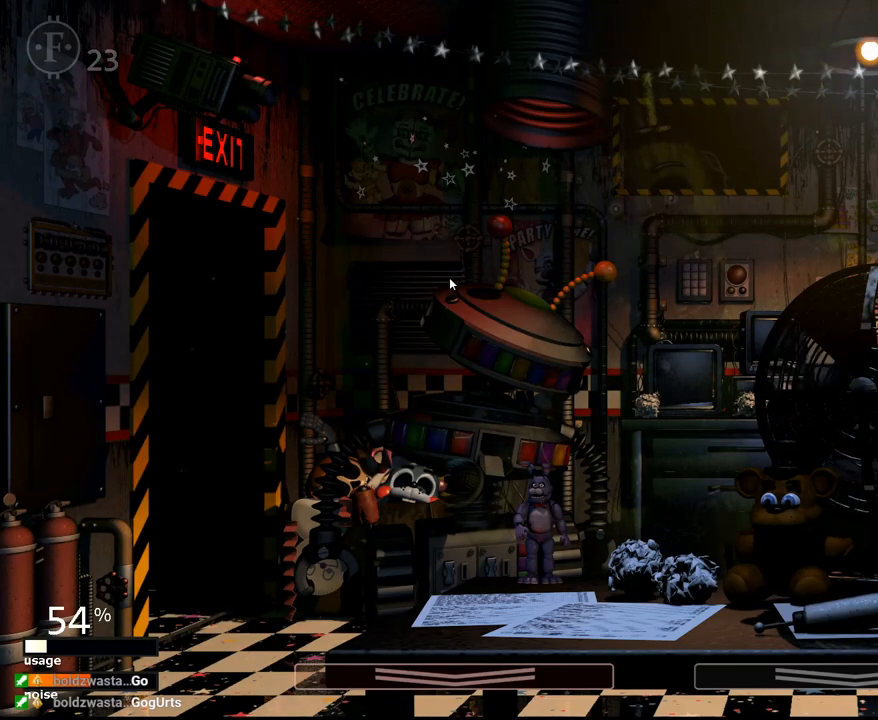
{"keys": [], "mouse": [], "mouse_move": "still", "events": []}
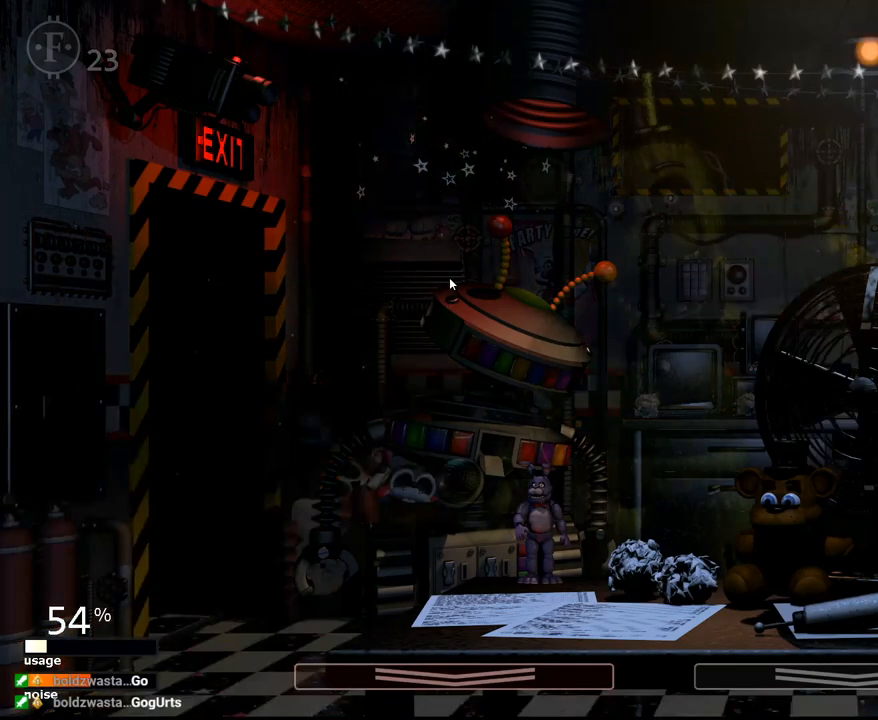
{"keys": [], "mouse": [], "mouse_move": "still", "events": [[67, "space", "down"], [117, "space", "up"]]}
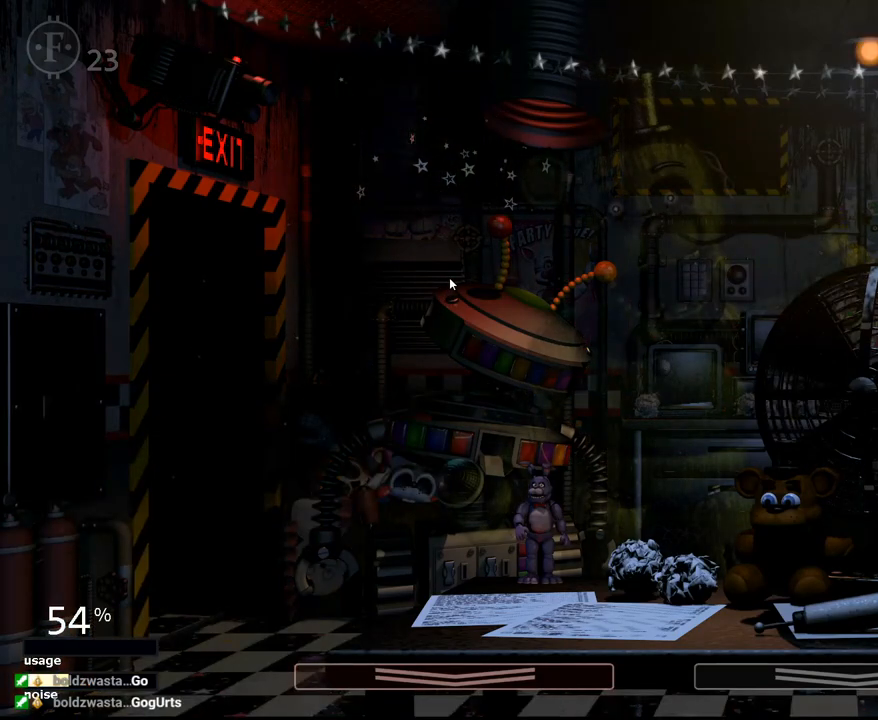
{"keys": [], "mouse": [], "mouse_move": "still", "events": [[167, "z", "down"], [400, "z", "up"]]}
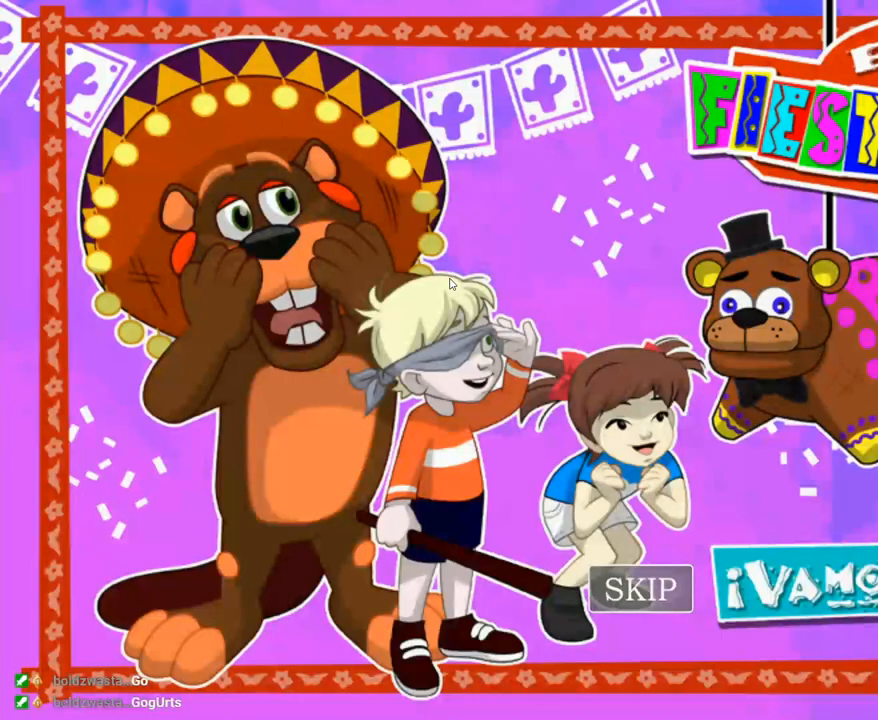
{"keys": [], "mouse": [], "mouse_move": "down-right", "events": []}
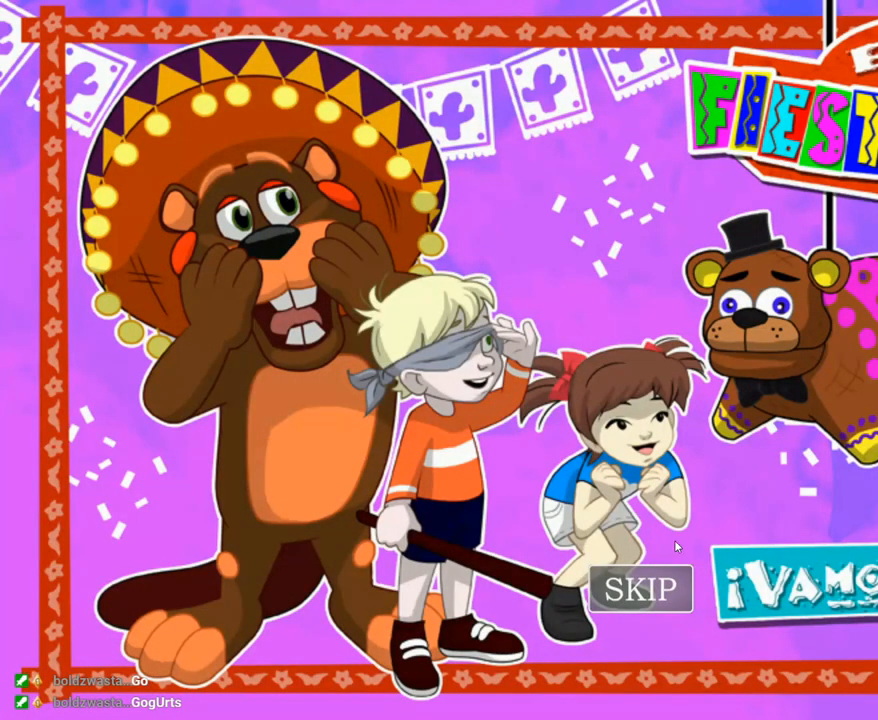
{"keys": [], "mouse": [], "mouse_move": "up-left", "events": []}
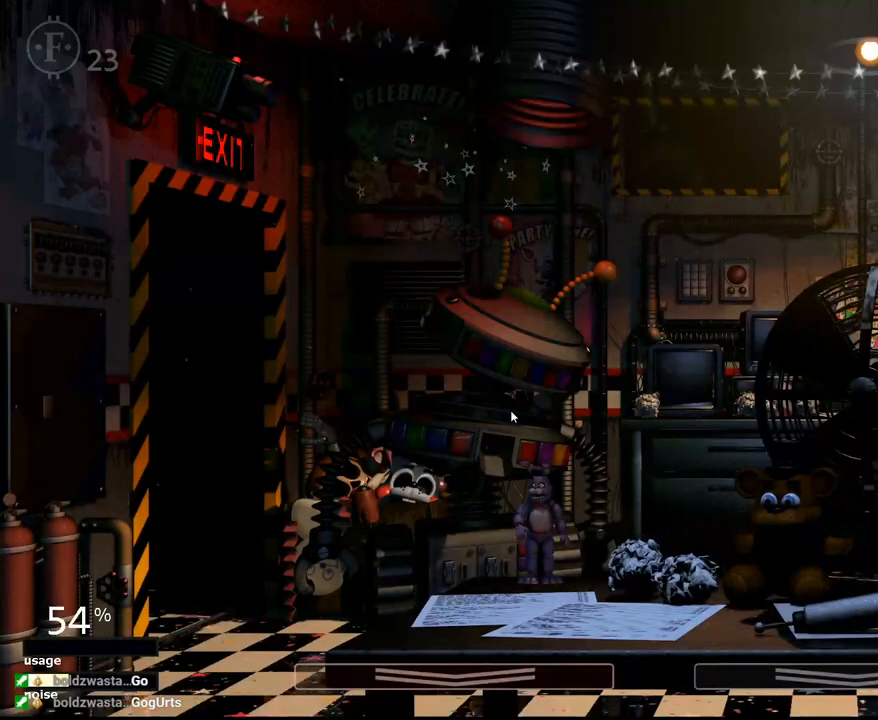
{"keys": ["z"], "mouse": [], "mouse_move": "still", "events": [[501, "z", "down"]]}
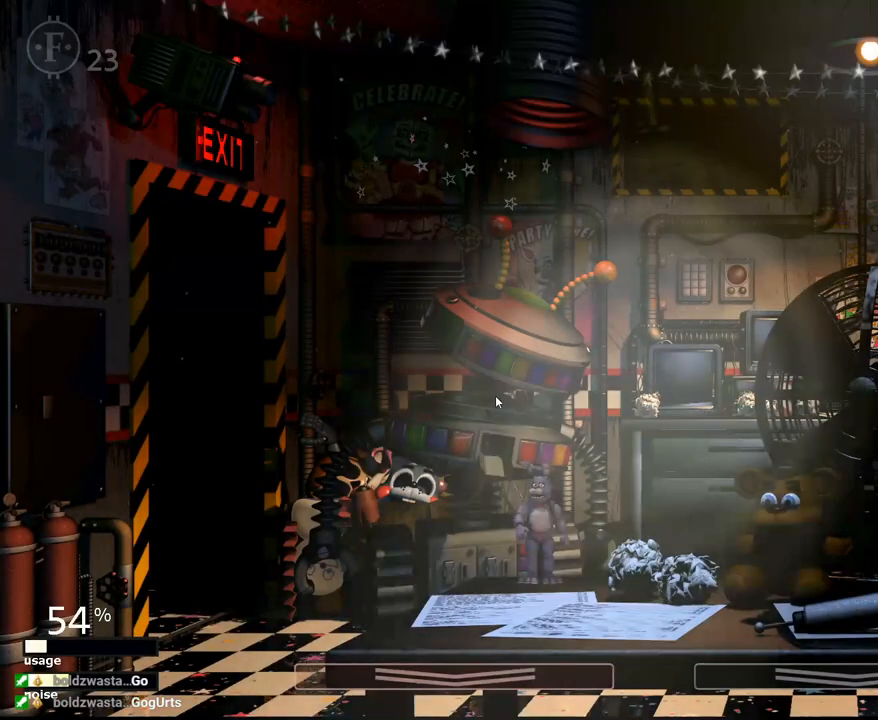
{"keys": [], "mouse": [], "mouse_move": "still", "events": [[133, "z", "up"]]}
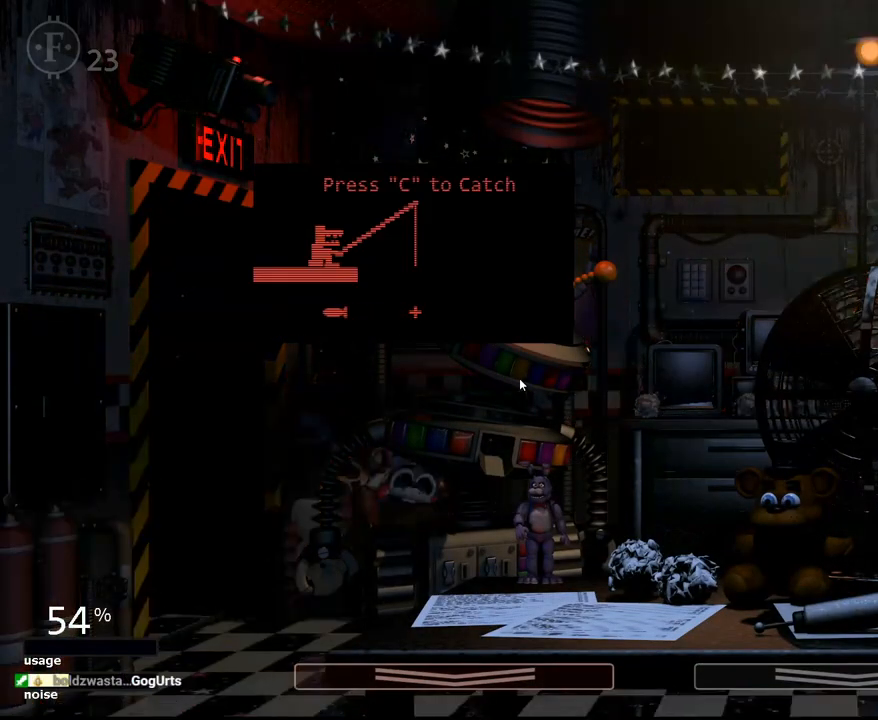
{"keys": ["c"], "mouse": [], "mouse_move": "still", "events": [[484, "c", "down"]]}
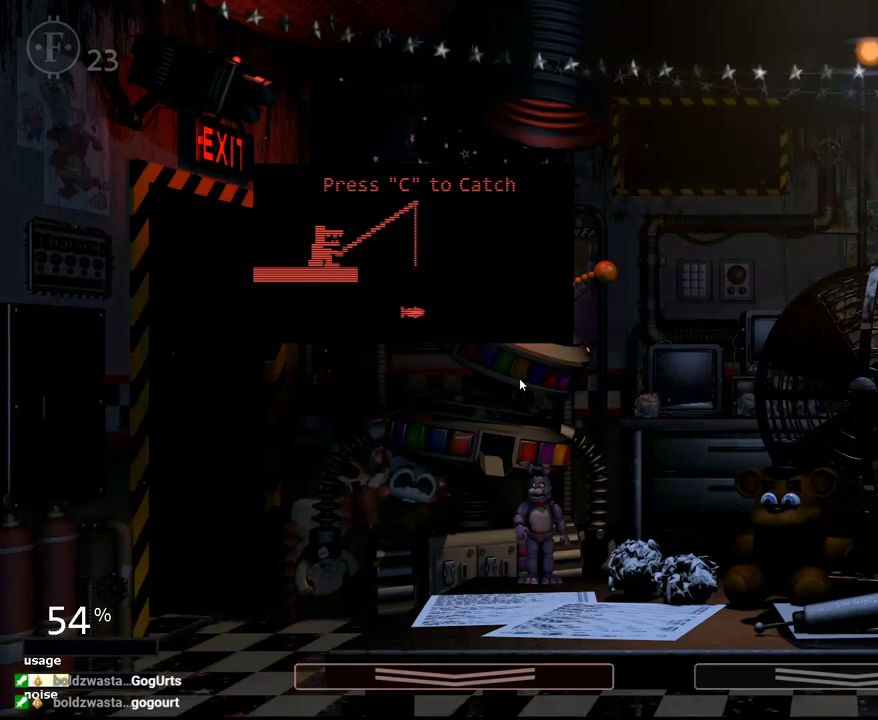
{"keys": [], "mouse": [], "mouse_move": "right", "events": [[83, "c", "up"]]}
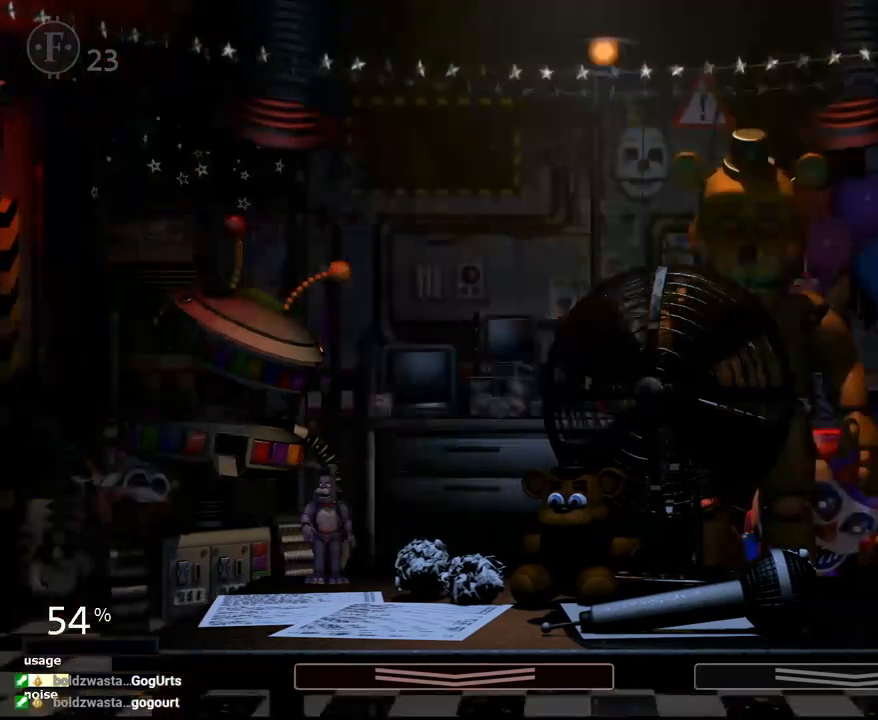
{"keys": [], "mouse": [], "mouse_move": "left", "events": []}
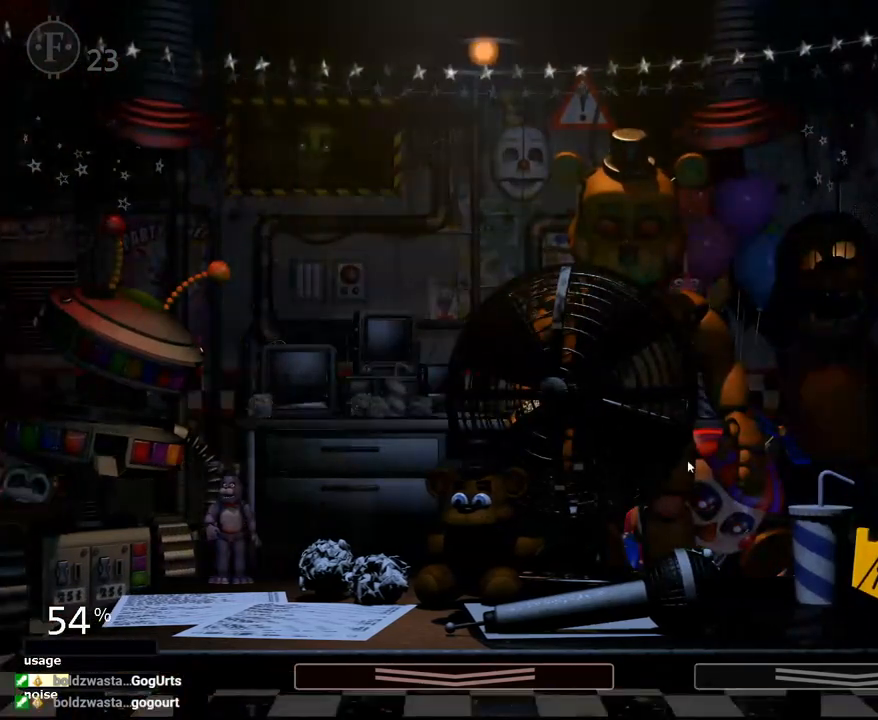
{"keys": [], "mouse": [], "mouse_move": "still", "events": []}
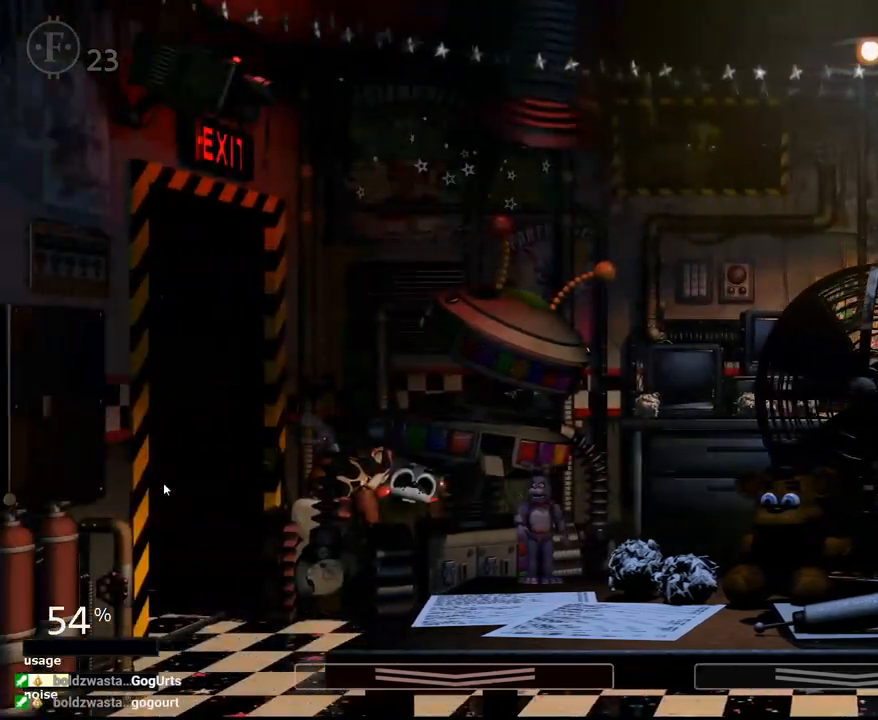
{"keys": [], "mouse": [], "mouse_move": "right", "events": [[34, "w", "down"], [84, "w", "up"]]}
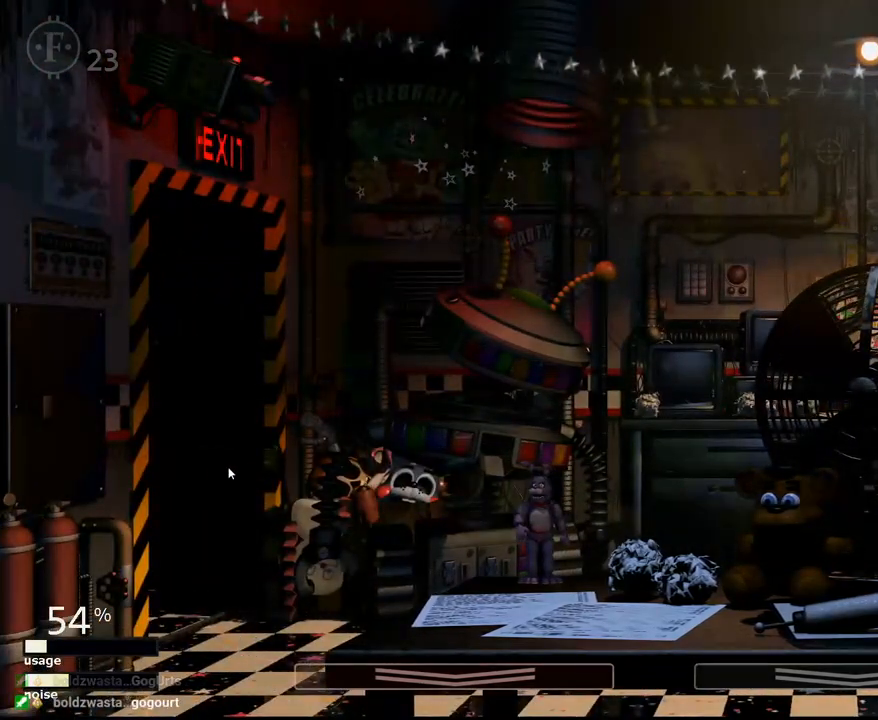
{"keys": [], "mouse": [], "mouse_move": "right", "events": []}
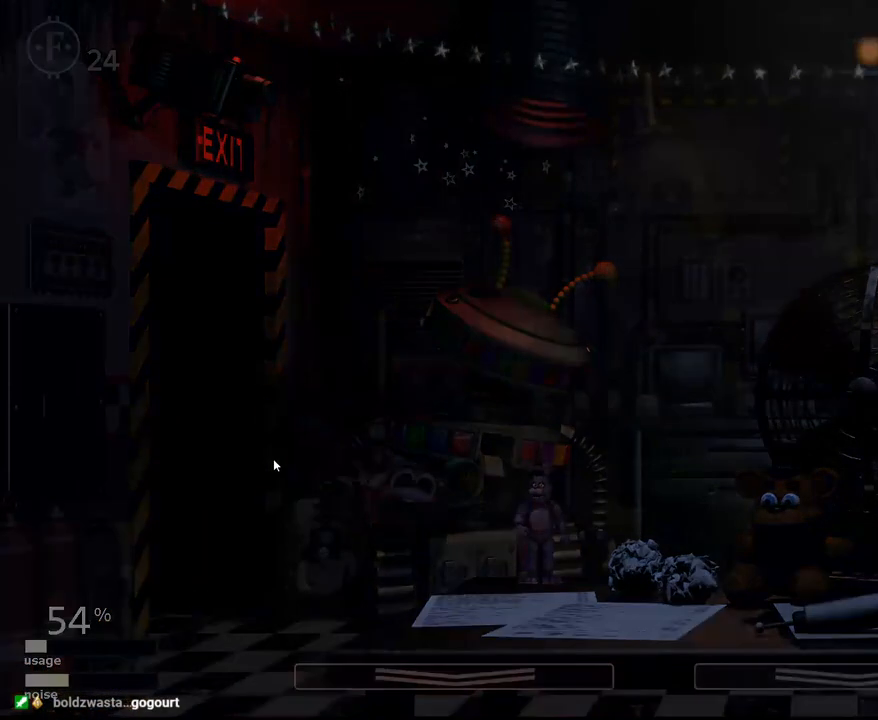
{"keys": [], "mouse": [], "mouse_move": "down-right", "events": [[200, "w", "down"], [301, "w", "up"]]}
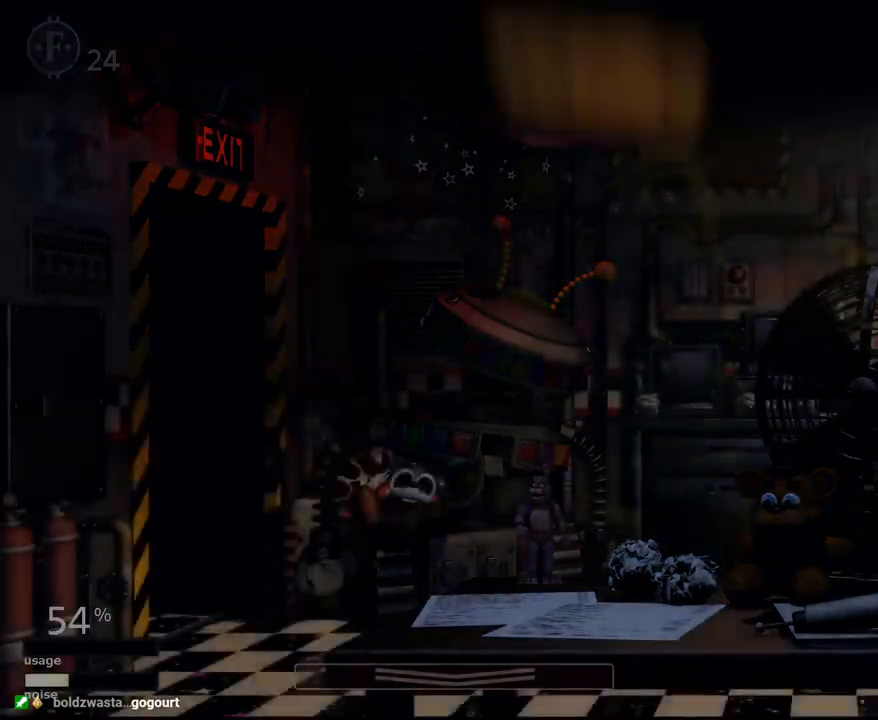
{"keys": [], "mouse": [], "mouse_move": "still", "events": []}